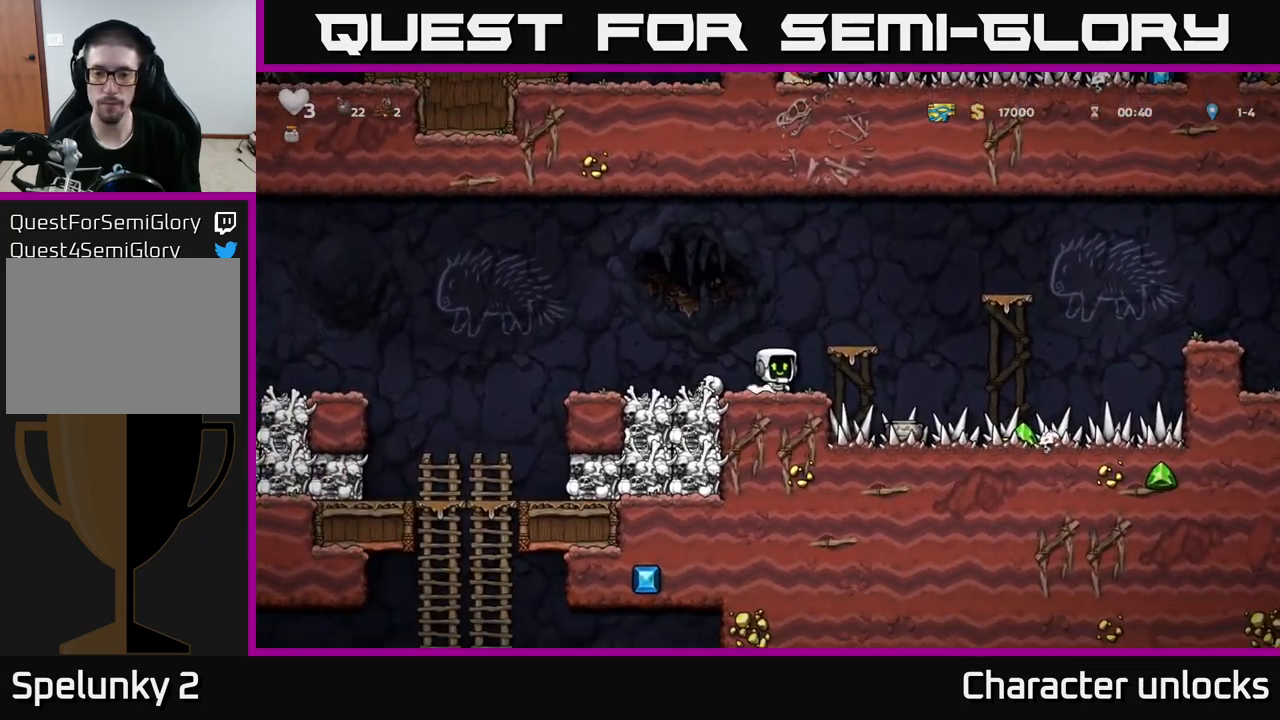
Gameplay with a controller (Xbox layout); each line is a JSON object with the inputs held at the frame after it. "events" lists button and stick changes between this image and that frame as [ms after this image, input, new state], when the widget could be followed in between. Not read: right_stick.
{"buttons": ["DPAD_DOWN", "DPAD_RIGHT"], "left_stick": "center", "events": [[50, "DPAD_DOWN", "down"], [300, "DPAD_RIGHT", "down"]]}
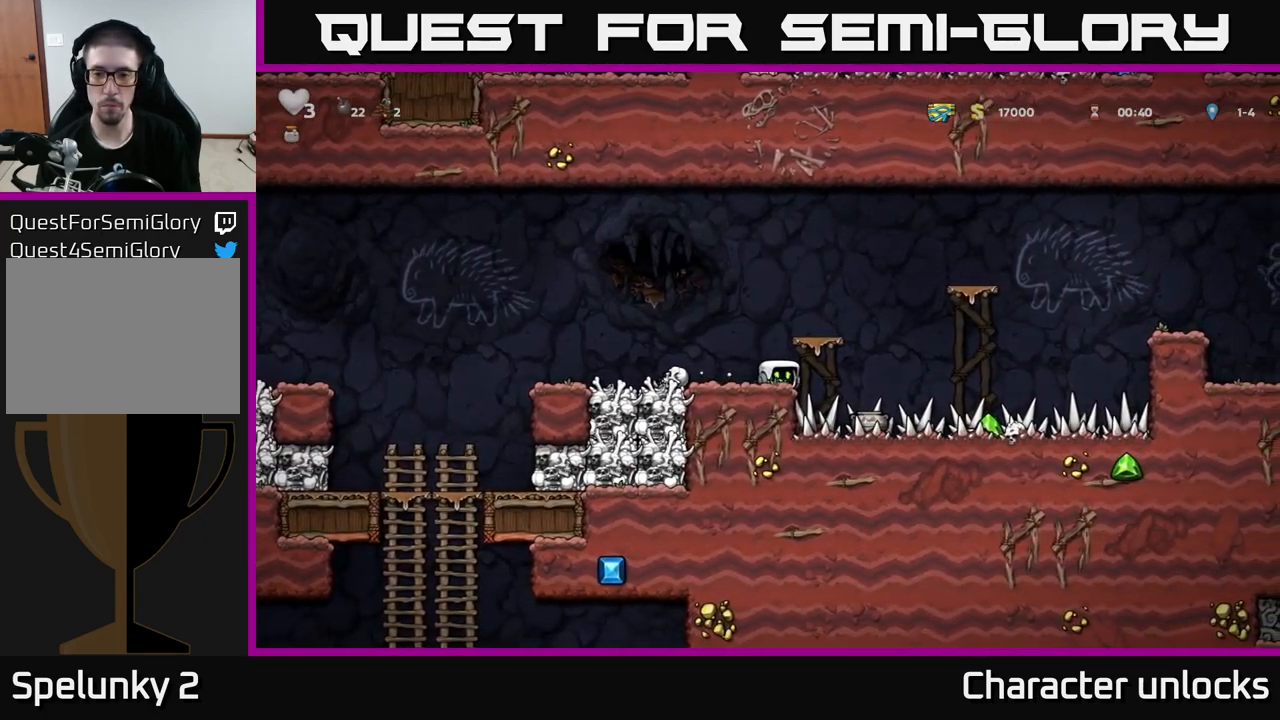
{"buttons": ["DPAD_DOWN", "DPAD_RIGHT"], "left_stick": "center", "events": []}
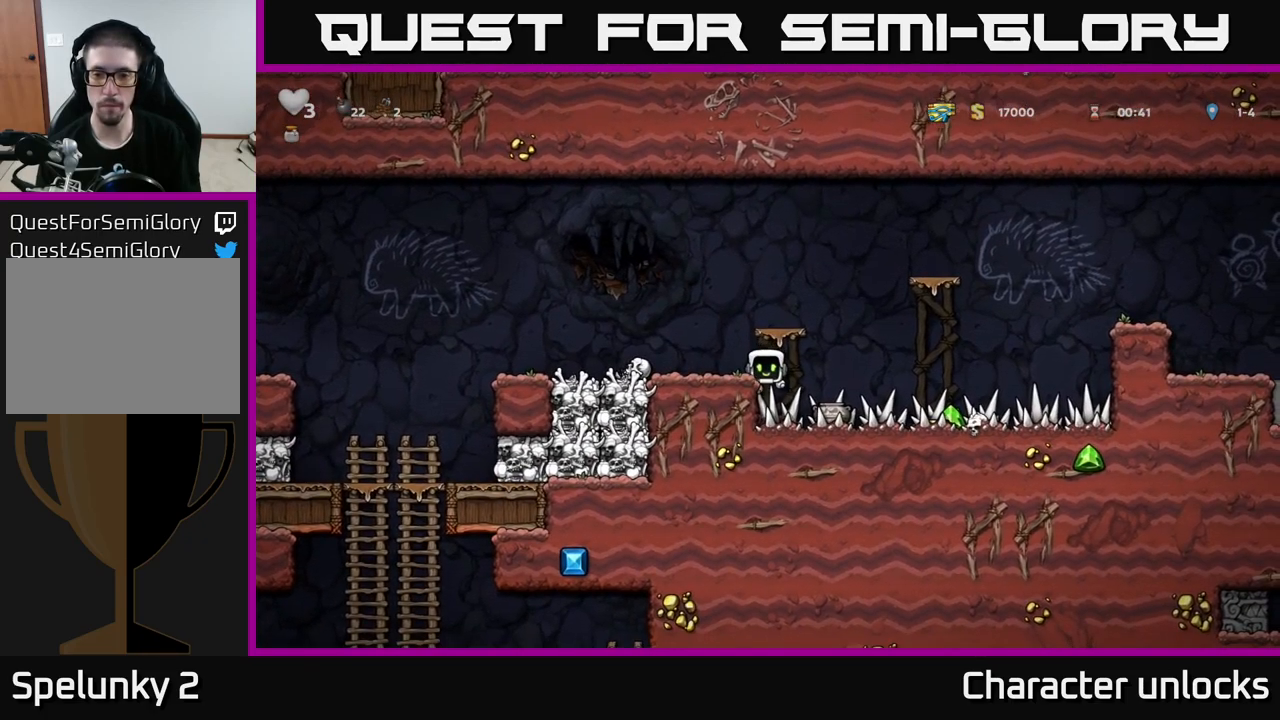
{"buttons": ["DPAD_DOWN"], "left_stick": "center", "events": [[117, "DPAD_RIGHT", "up"], [384, "A", "down"], [484, "A", "up"]]}
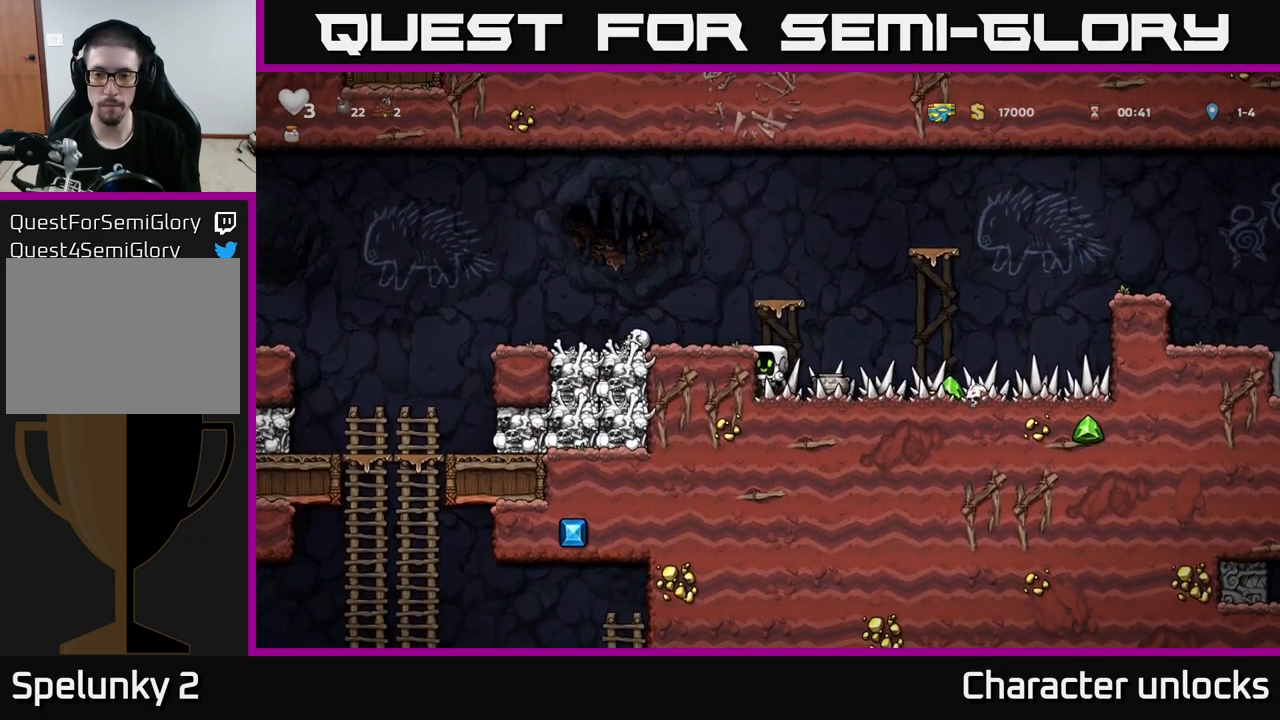
{"buttons": [], "left_stick": "center", "events": [[34, "DPAD_DOWN", "up"], [134, "DPAD_RIGHT", "down"], [300, "DPAD_DOWN", "down"], [317, "DPAD_RIGHT", "up"], [334, "X", "down"], [417, "DPAD_DOWN", "up"], [467, "X", "up"]]}
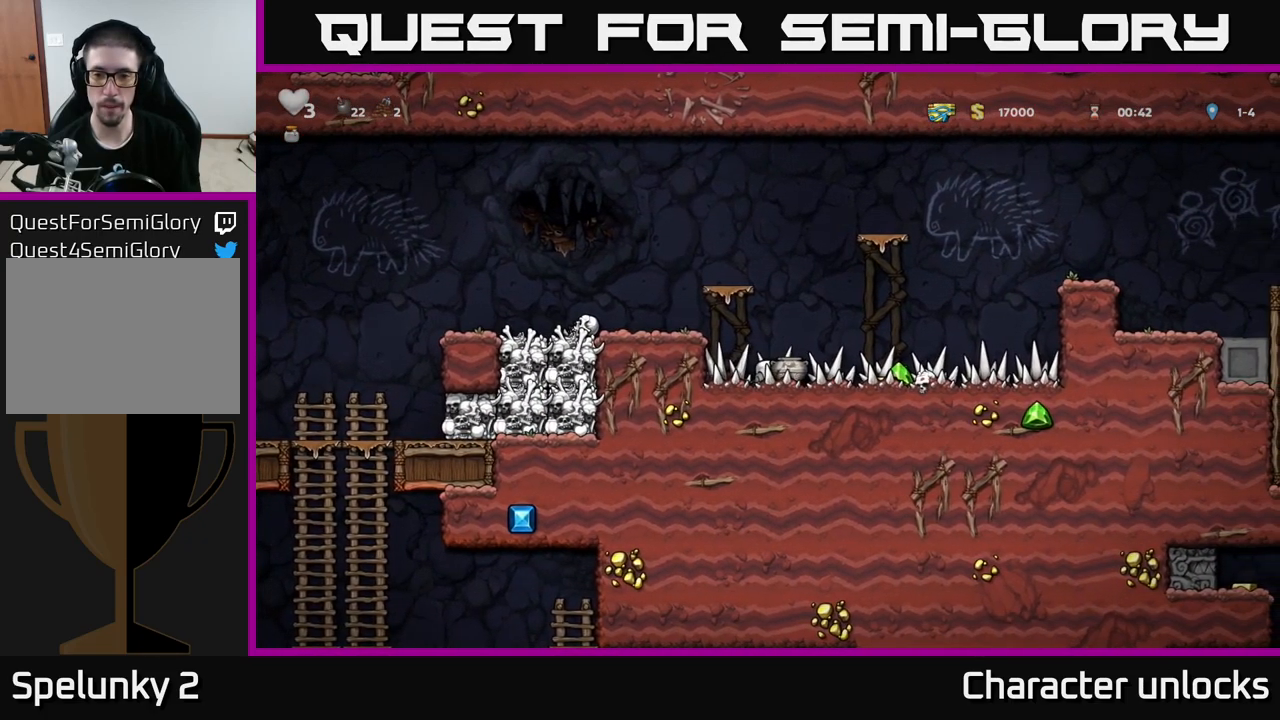
{"buttons": [], "left_stick": "center", "events": [[34, "X", "down"], [150, "X", "up"]]}
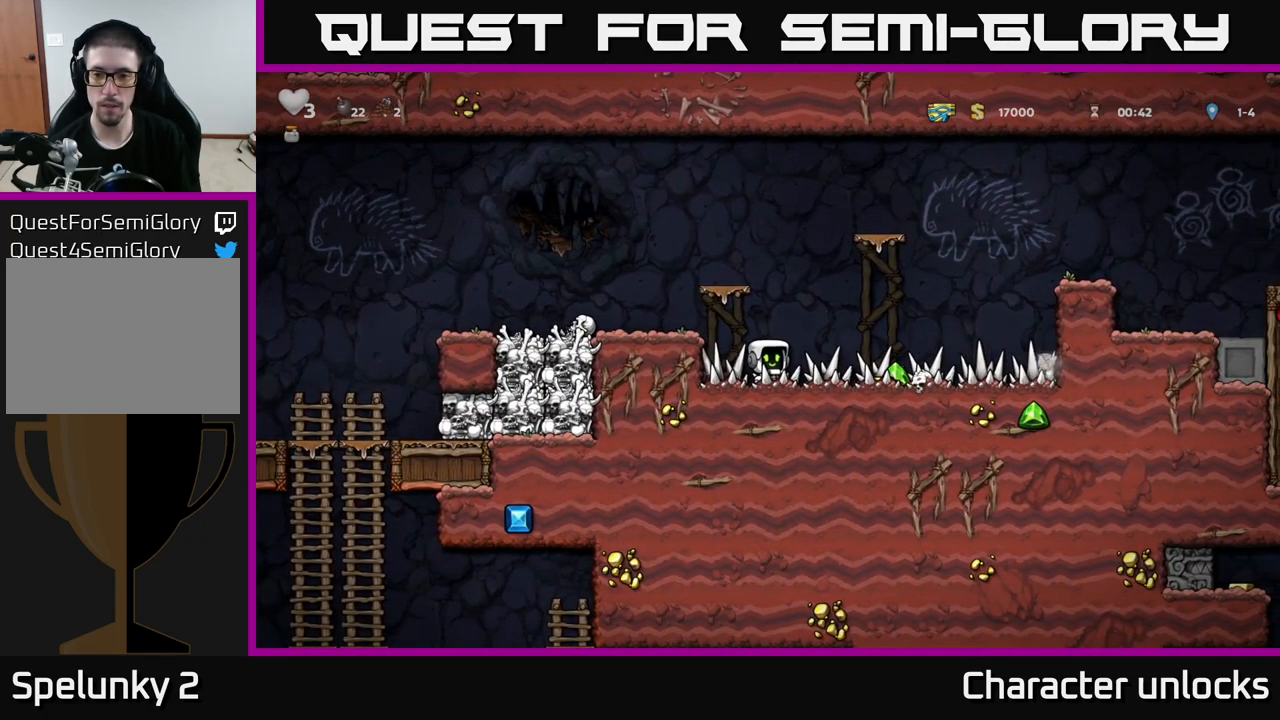
{"buttons": ["DPAD_RIGHT"], "left_stick": "center", "events": [[267, "DPAD_RIGHT", "down"]]}
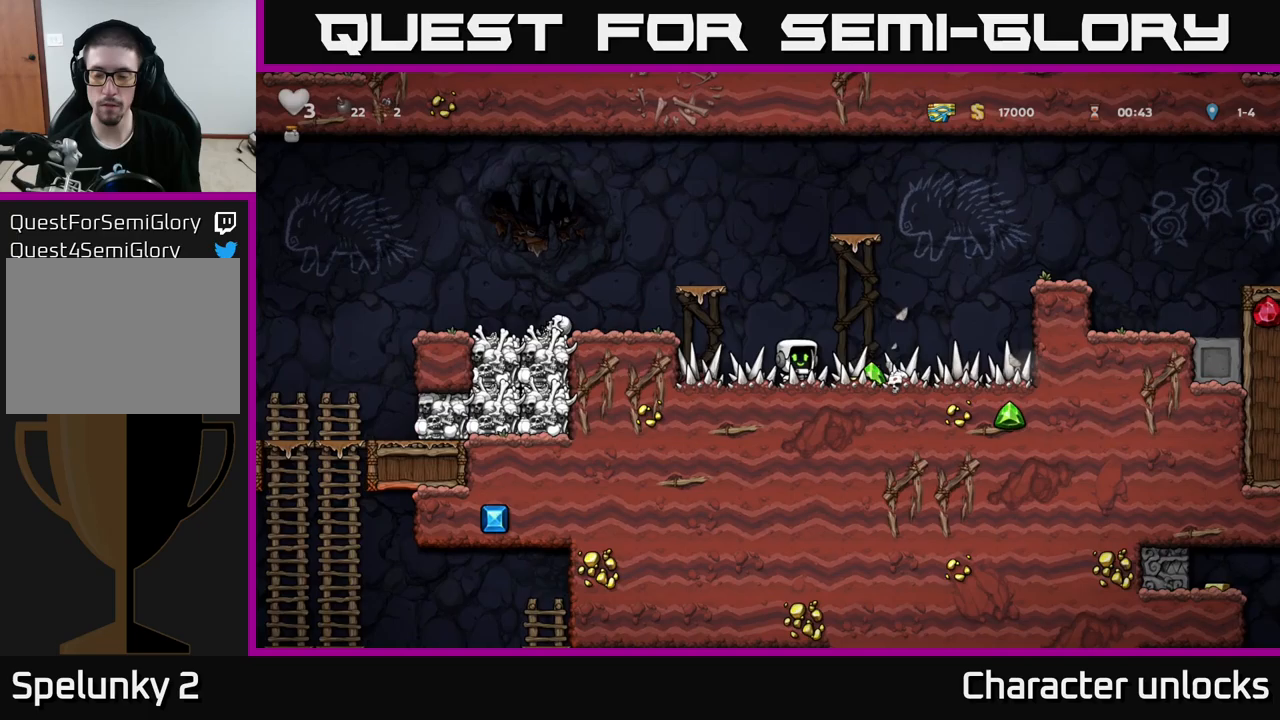
{"buttons": ["A", "DPAD_RIGHT"], "left_stick": "center", "events": [[183, "DPAD_RIGHT", "up"], [367, "DPAD_RIGHT", "down"], [450, "A", "down"]]}
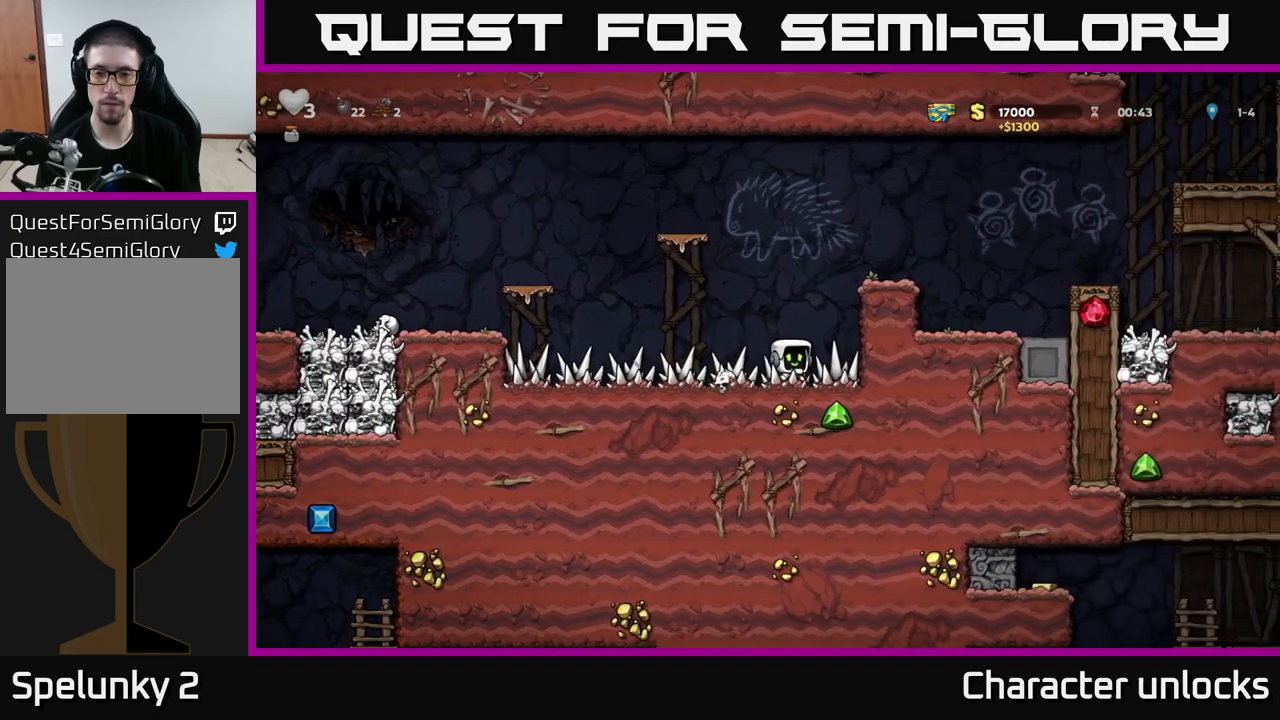
{"buttons": ["DPAD_RIGHT"], "left_stick": "center", "events": [[150, "A", "up"], [267, "A", "down"], [350, "A", "up"]]}
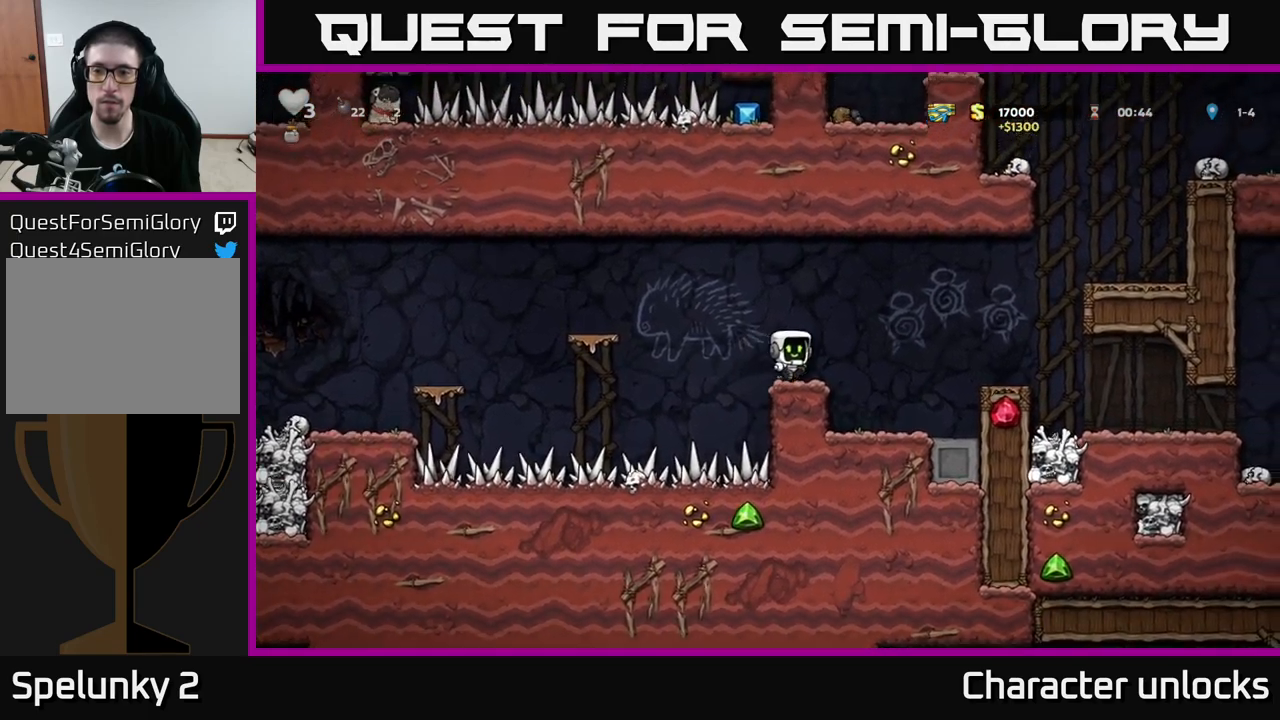
{"buttons": [], "left_stick": "center", "events": [[67, "A", "down"], [300, "A", "up"], [383, "DPAD_RIGHT", "up"]]}
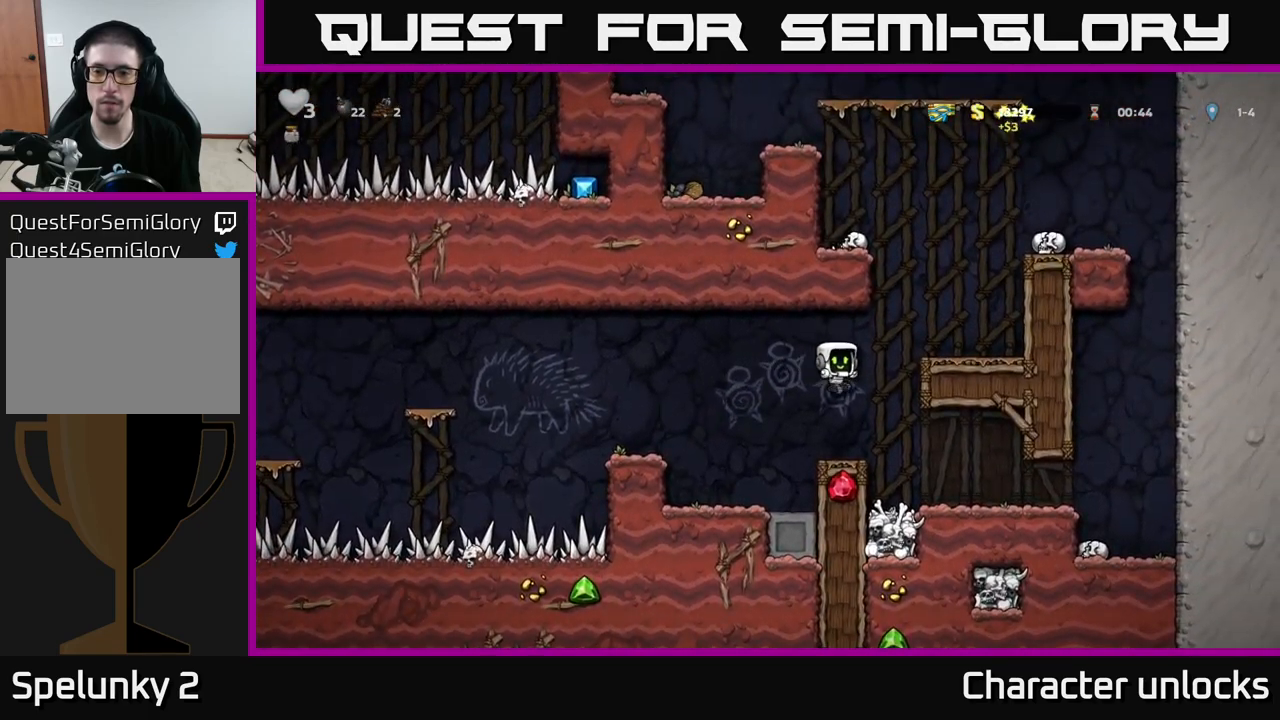
{"buttons": ["A", "DPAD_RIGHT"], "left_stick": "center", "events": [[200, "A", "down"], [200, "DPAD_RIGHT", "down"], [350, "A", "up"], [467, "A", "down"]]}
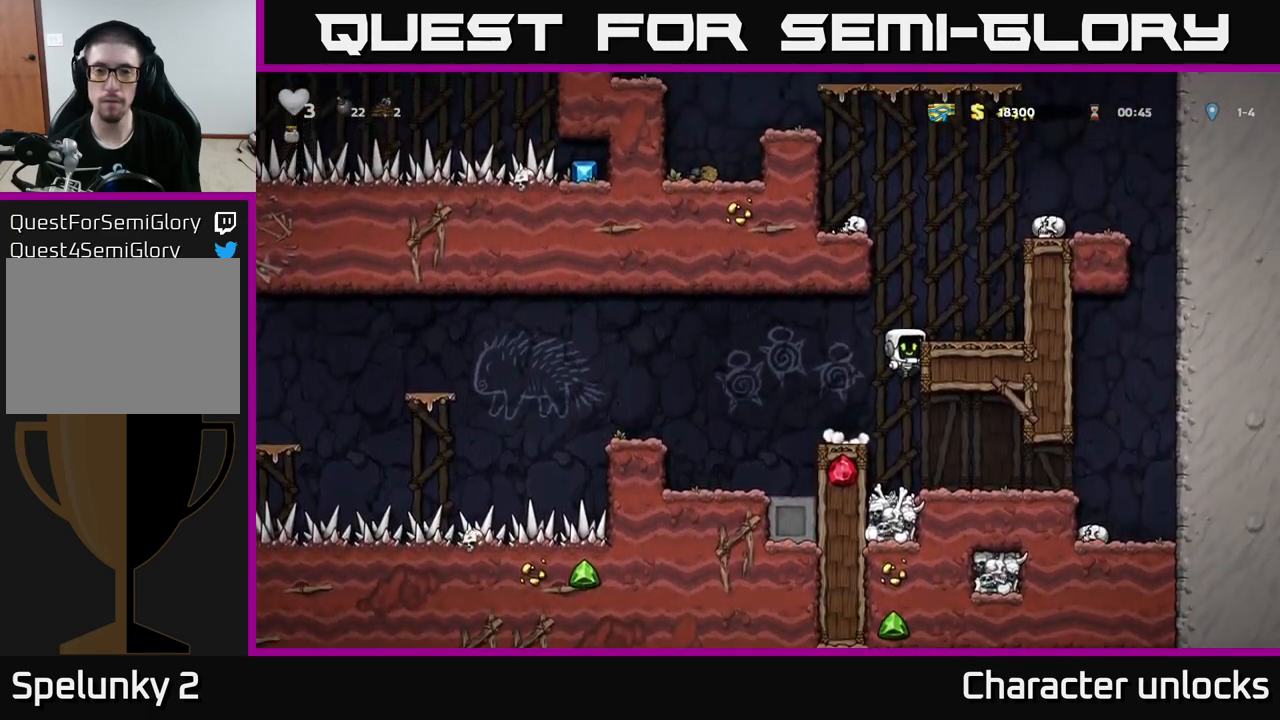
{"buttons": ["DPAD_LEFT"], "left_stick": "center", "events": [[67, "A", "up"], [217, "DPAD_RIGHT", "up"], [250, "DPAD_LEFT", "down"], [283, "A", "down"], [500, "A", "up"]]}
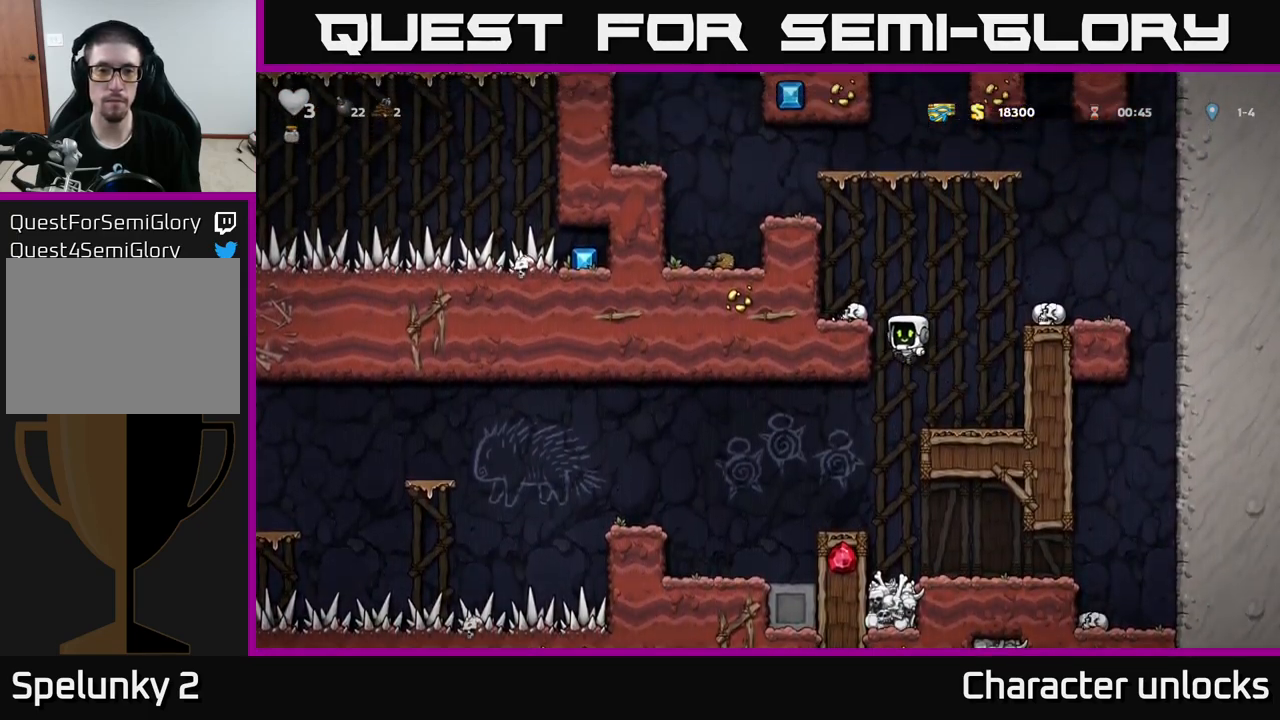
{"buttons": ["A"], "left_stick": "center", "events": [[133, "A", "down"], [250, "A", "up"], [350, "DPAD_LEFT", "up"], [450, "A", "down"]]}
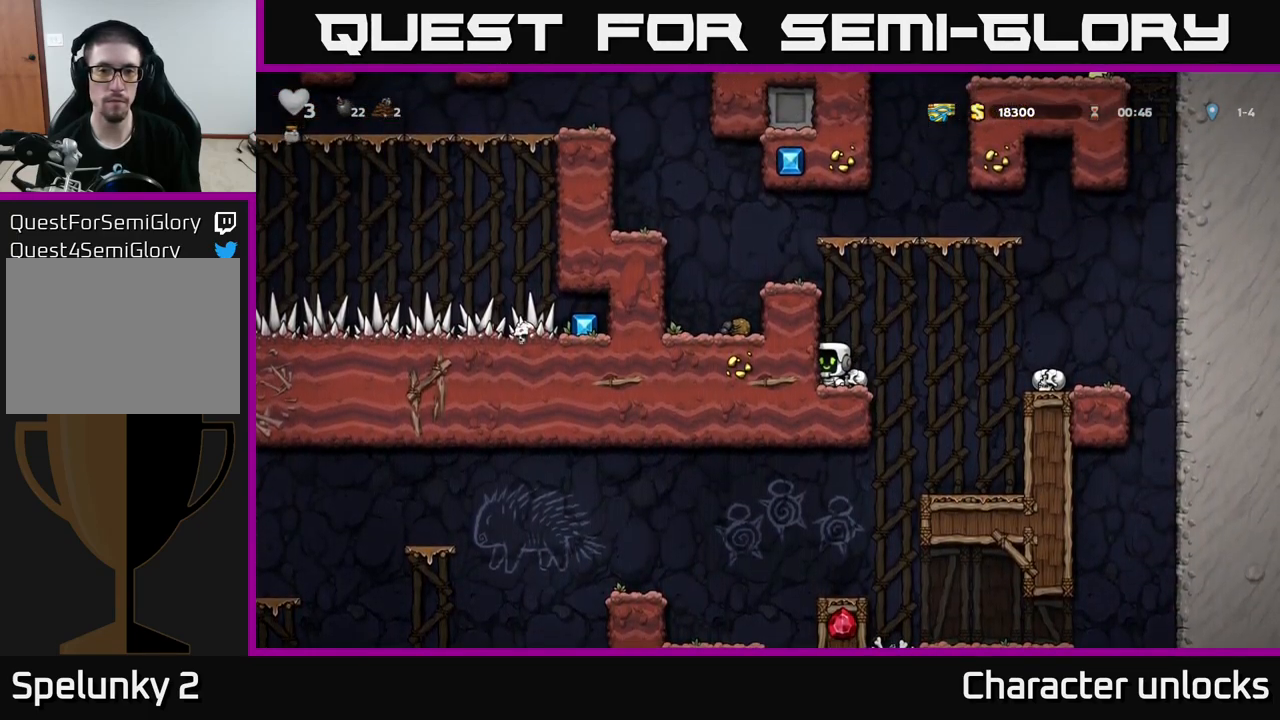
{"buttons": [], "left_stick": "center", "events": [[117, "A", "up"], [117, "DPAD_LEFT", "down"], [250, "A", "down"], [367, "A", "up"], [400, "DPAD_LEFT", "up"]]}
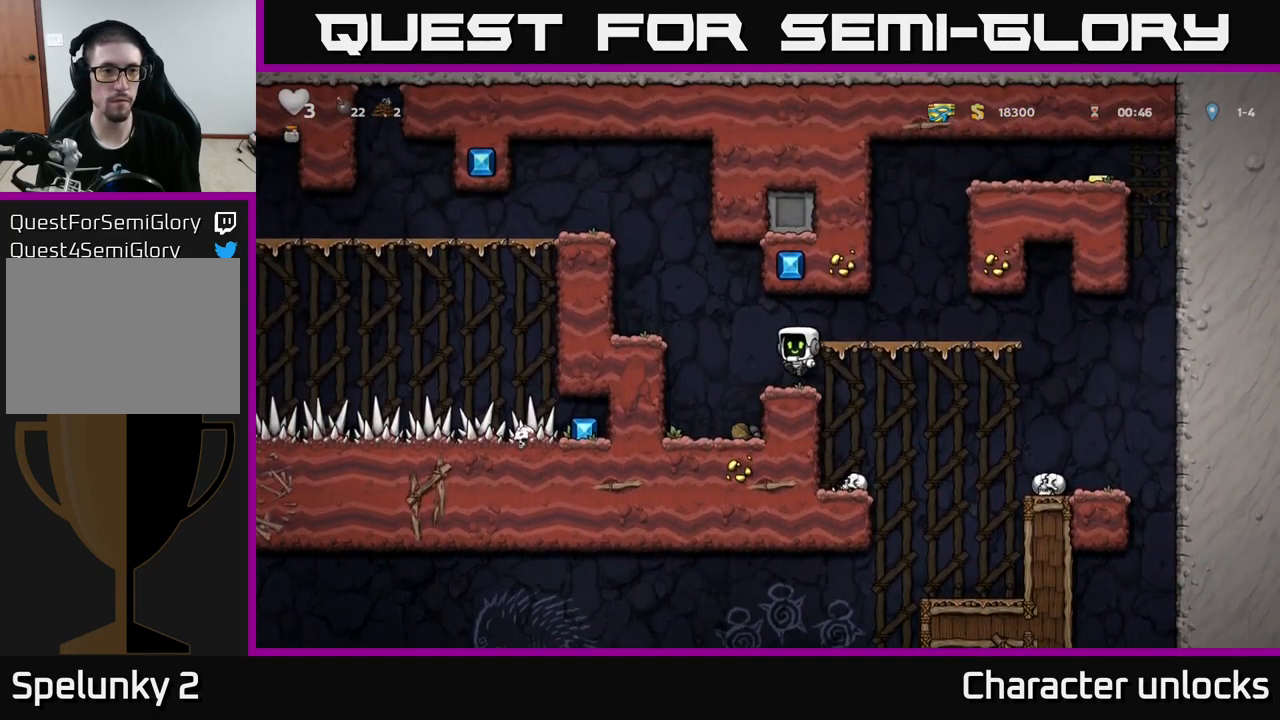
{"buttons": ["A"], "left_stick": "center", "events": [[50, "DPAD_LEFT", "down"], [100, "A", "down"], [217, "A", "up"], [333, "DPAD_LEFT", "up"], [450, "A", "down"]]}
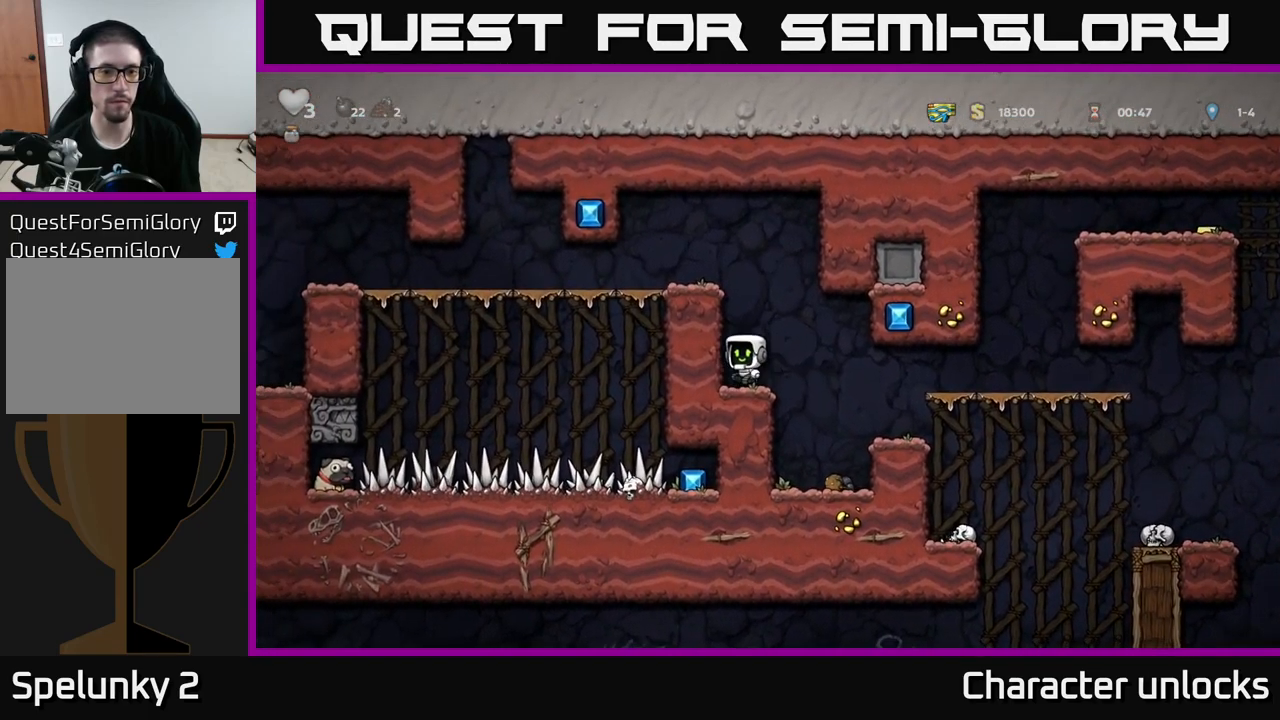
{"buttons": ["DPAD_LEFT"], "left_stick": "center", "events": [[100, "DPAD_LEFT", "down"], [133, "A", "up"], [233, "A", "down"], [383, "A", "up"]]}
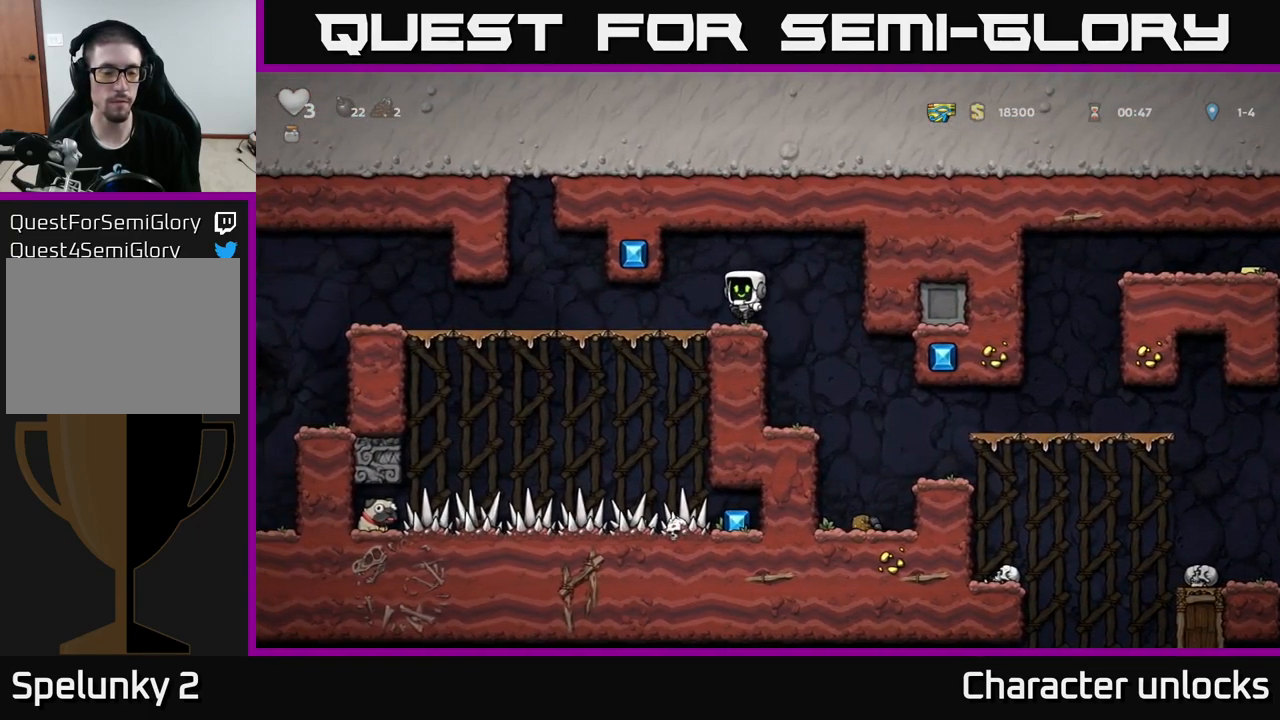
{"buttons": ["DPAD_LEFT"], "left_stick": "center", "events": []}
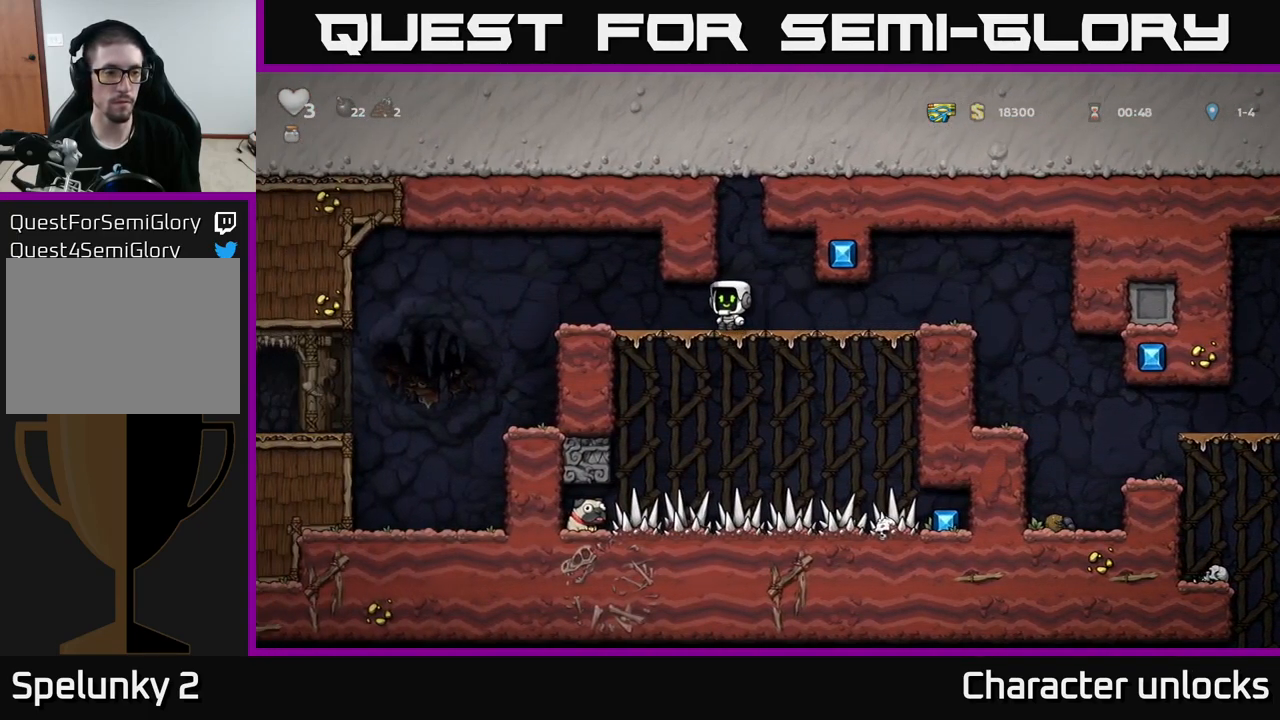
{"buttons": ["DPAD_LEFT"], "left_stick": "center", "events": [[316, "A", "down"], [383, "A", "up"]]}
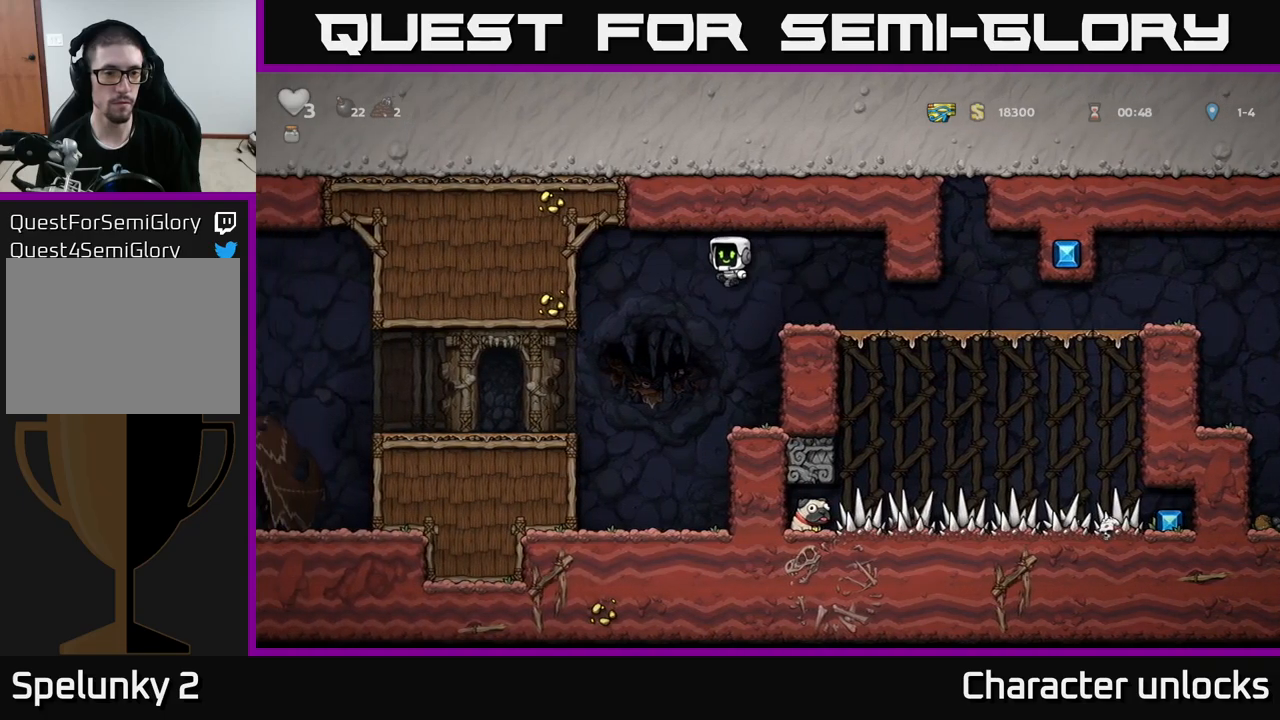
{"buttons": ["DPAD_LEFT"], "left_stick": "center", "events": []}
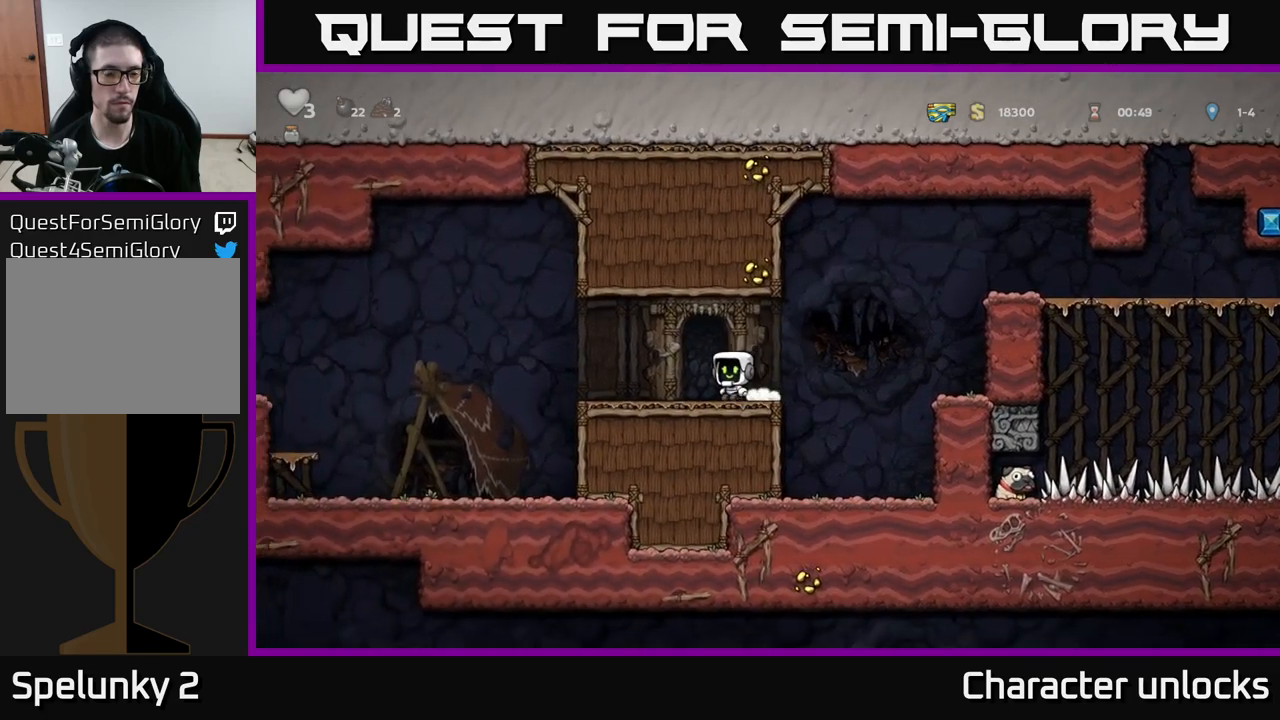
{"buttons": ["A", "DPAD_LEFT"], "left_stick": "center", "events": [[400, "A", "down"]]}
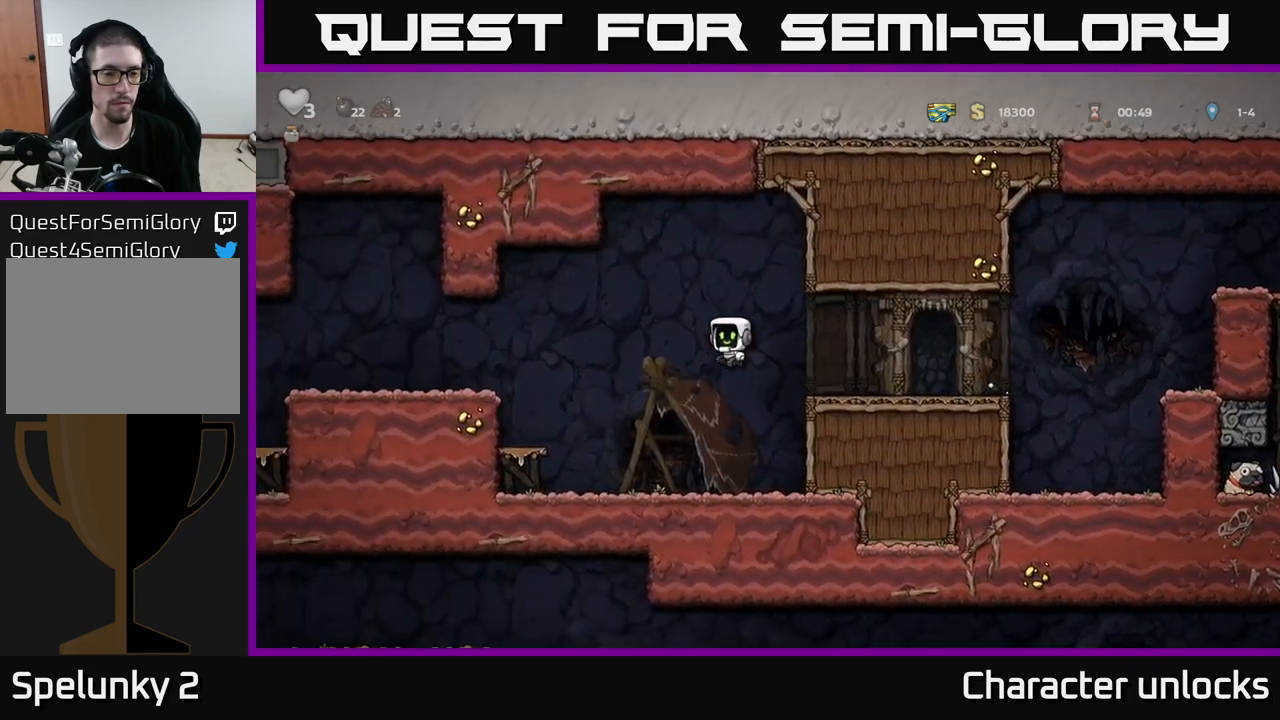
{"buttons": ["DPAD_LEFT"], "left_stick": "center", "events": [[400, "A", "up"]]}
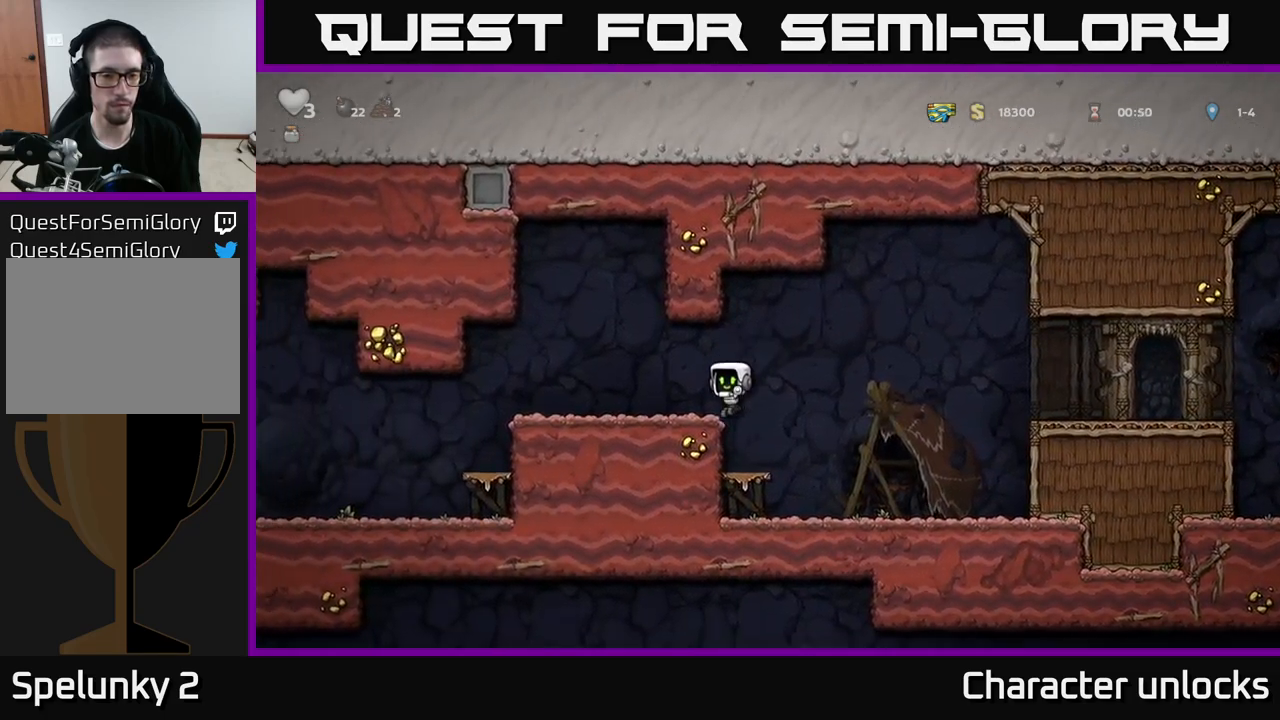
{"buttons": ["DPAD_LEFT"], "left_stick": "center", "events": []}
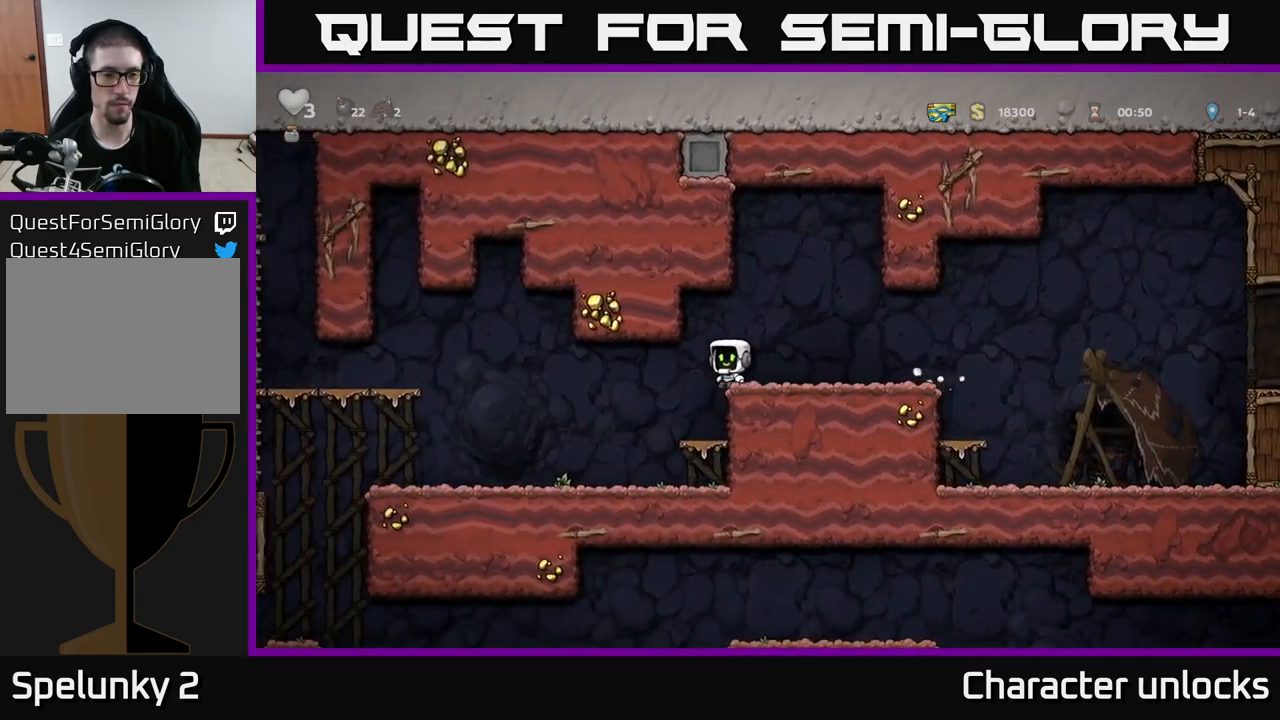
{"buttons": ["DPAD_LEFT"], "left_stick": "center", "events": []}
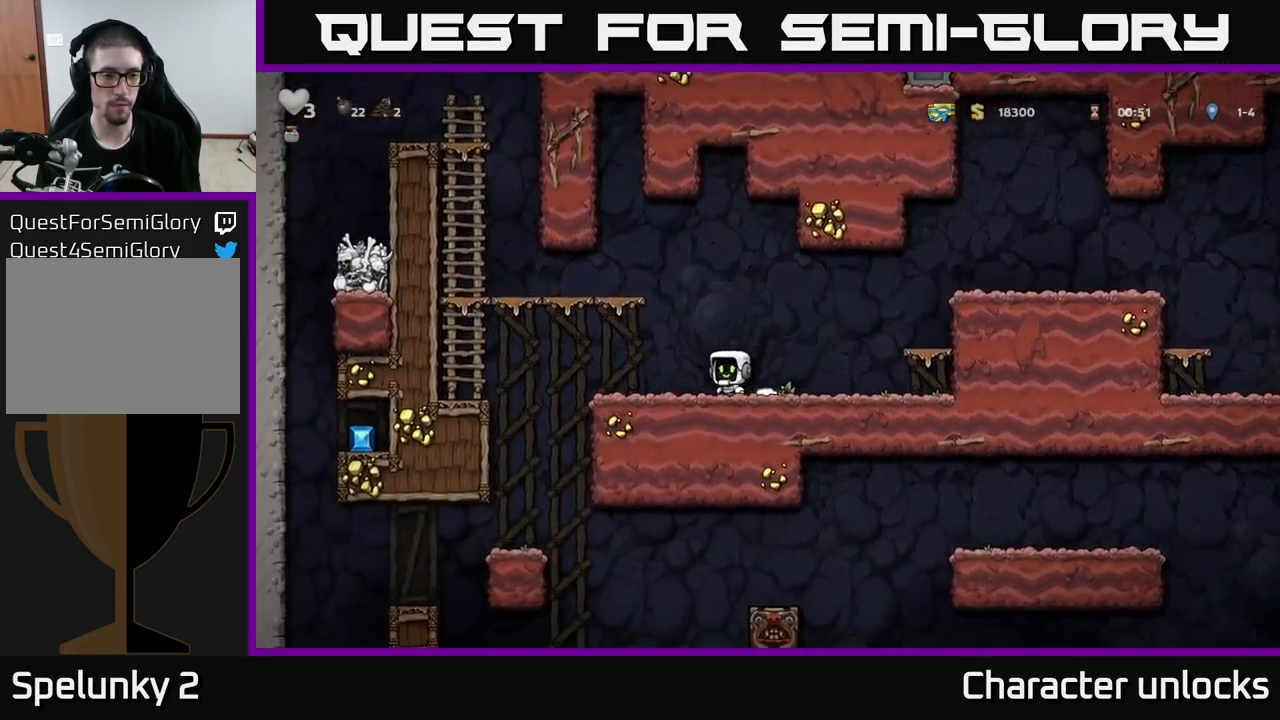
{"buttons": ["DPAD_UP"], "left_stick": "center", "events": [[200, "A", "down"], [400, "A", "up"], [433, "DPAD_LEFT", "up"], [433, "DPAD_UP", "down"]]}
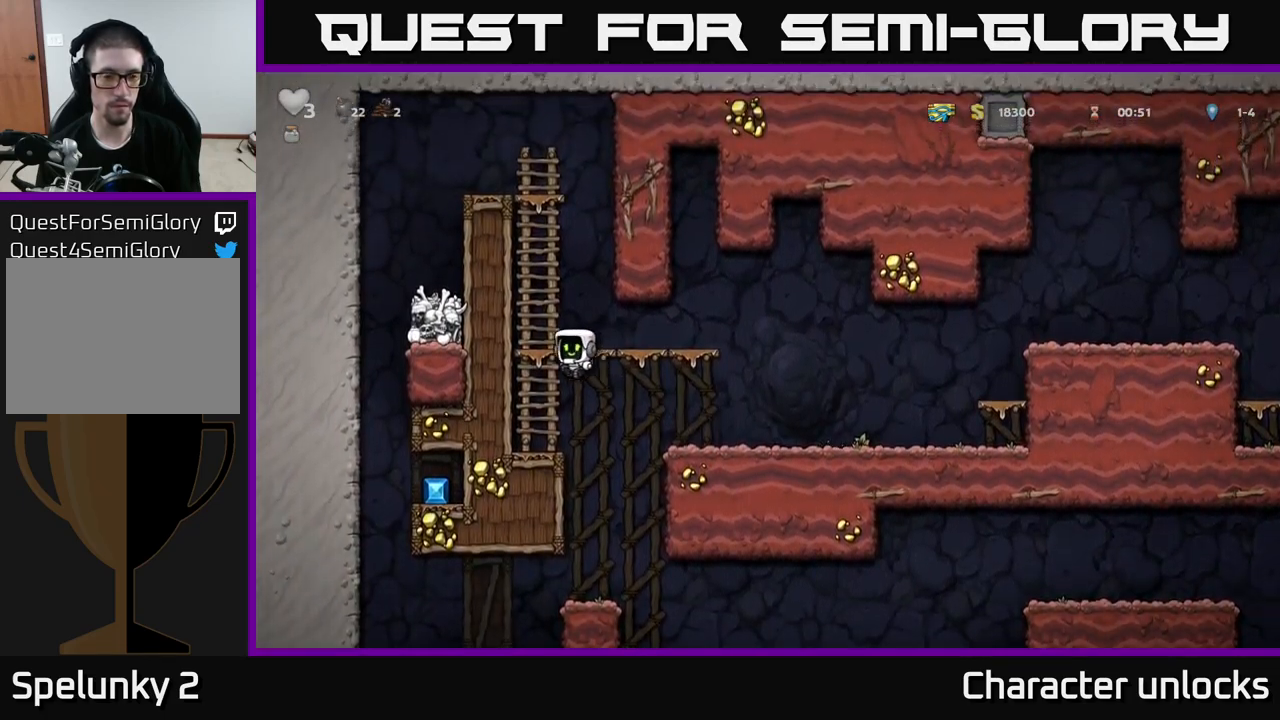
{"buttons": ["DPAD_UP"], "left_stick": "center", "events": [[50, "A", "down"], [200, "A", "up"], [333, "A", "down"], [467, "A", "up"]]}
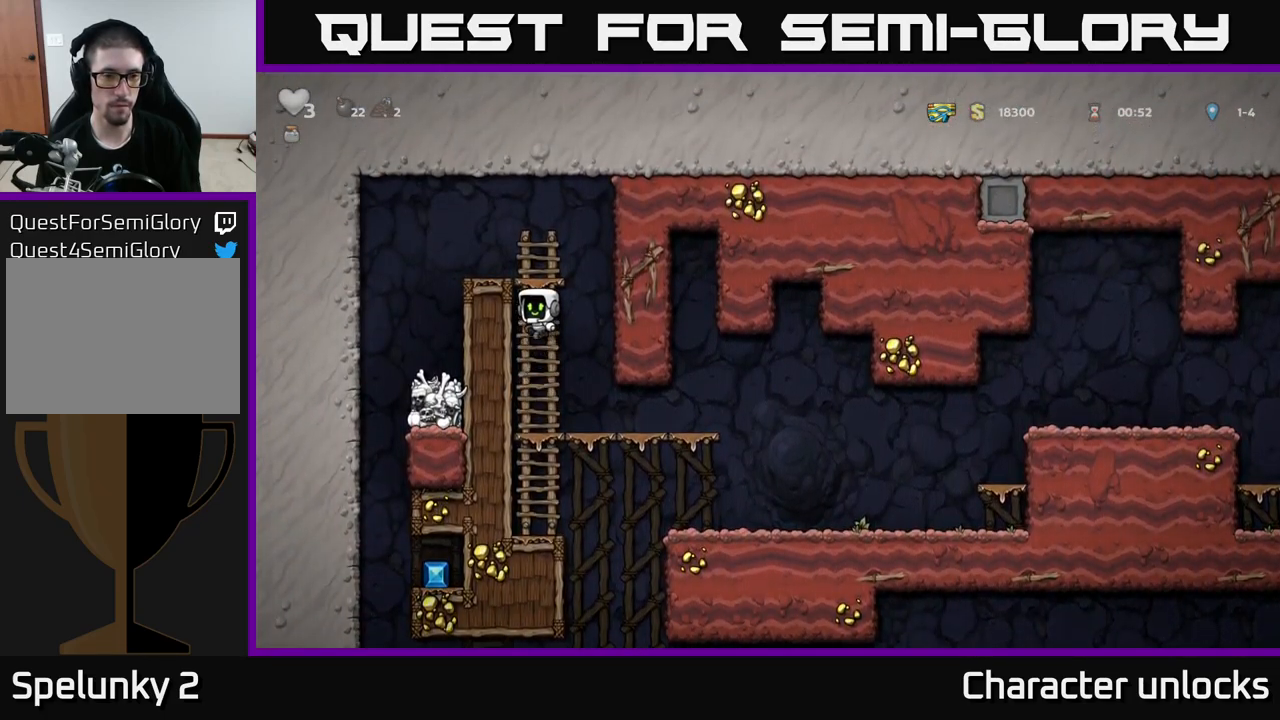
{"buttons": ["DPAD_LEFT"], "left_stick": "center", "events": [[167, "A", "down"], [167, "DPAD_LEFT", "down"], [200, "DPAD_UP", "up"], [317, "A", "up"]]}
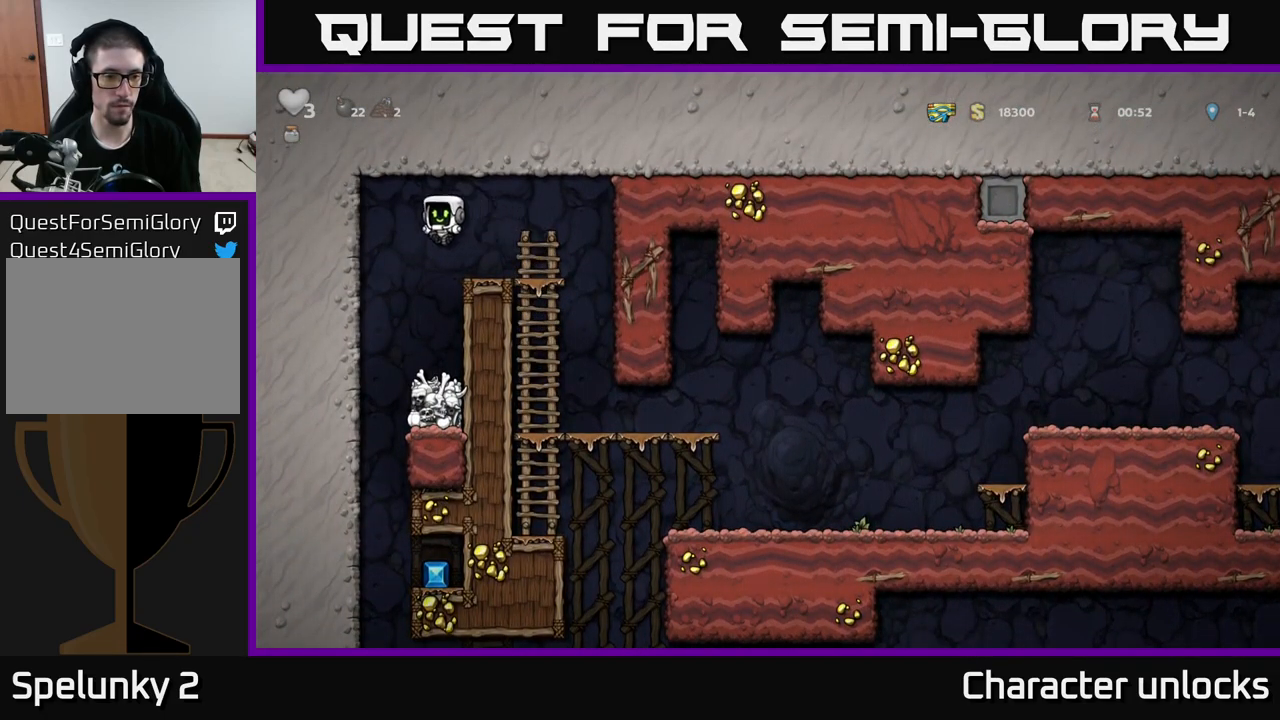
{"buttons": ["DPAD_RIGHT"], "left_stick": "center", "events": [[83, "DPAD_LEFT", "up"], [267, "DPAD_RIGHT", "down"]]}
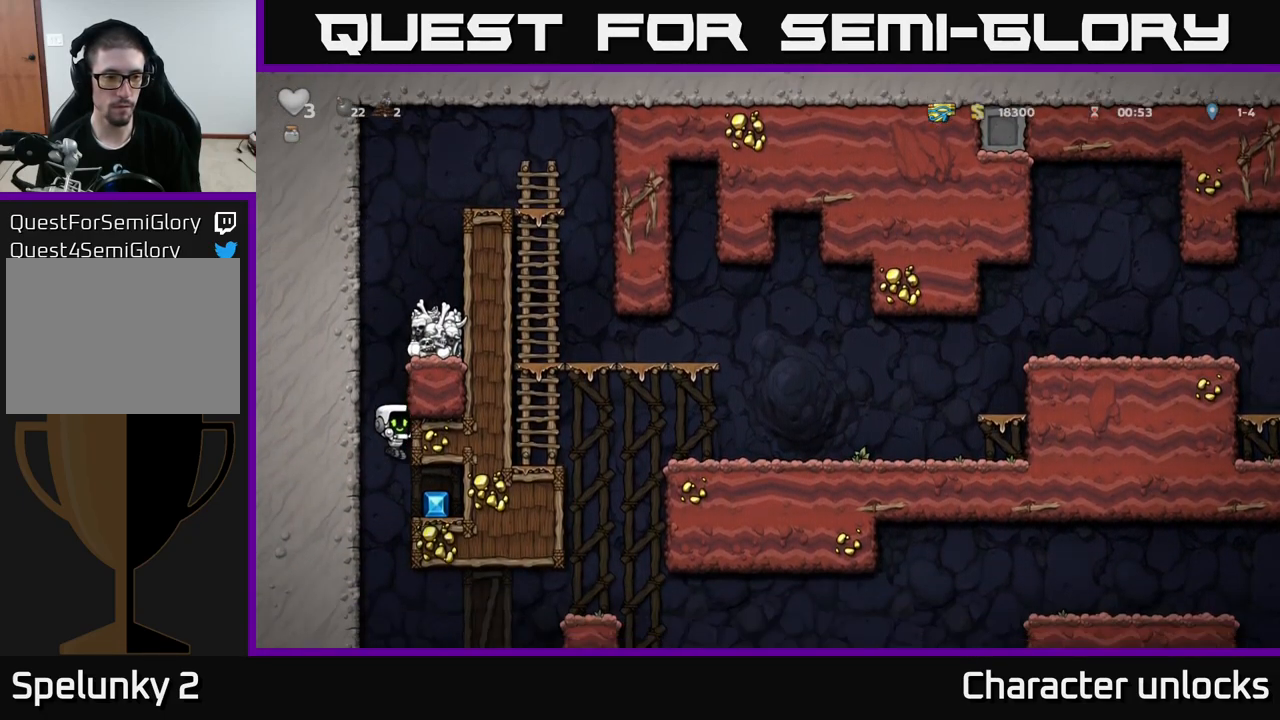
{"buttons": ["A", "DPAD_RIGHT"], "left_stick": "center", "events": [[17, "DPAD_DOWN", "down"], [33, "DPAD_RIGHT", "up"], [184, "DPAD_RIGHT", "down"], [200, "DPAD_DOWN", "up"], [434, "A", "down"]]}
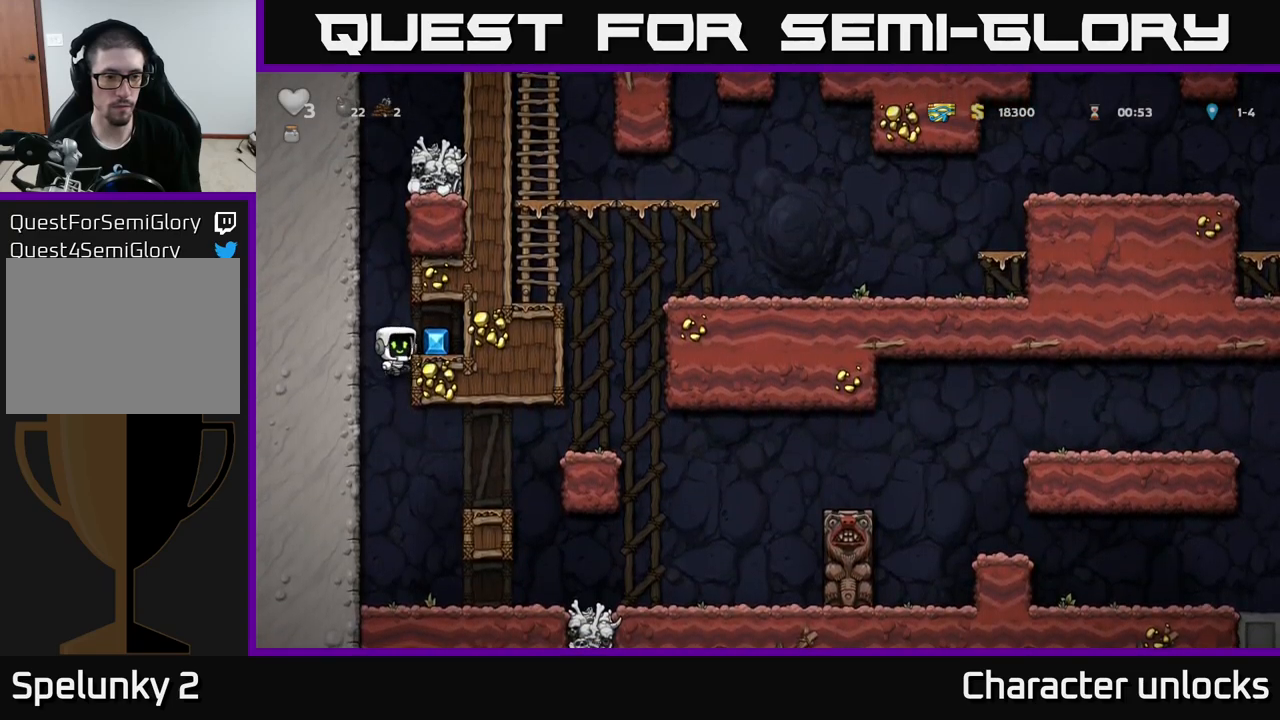
{"buttons": [], "left_stick": "center", "events": [[50, "A", "up"], [134, "DPAD_RIGHT", "up"], [200, "DPAD_LEFT", "down"], [400, "DPAD_LEFT", "up"]]}
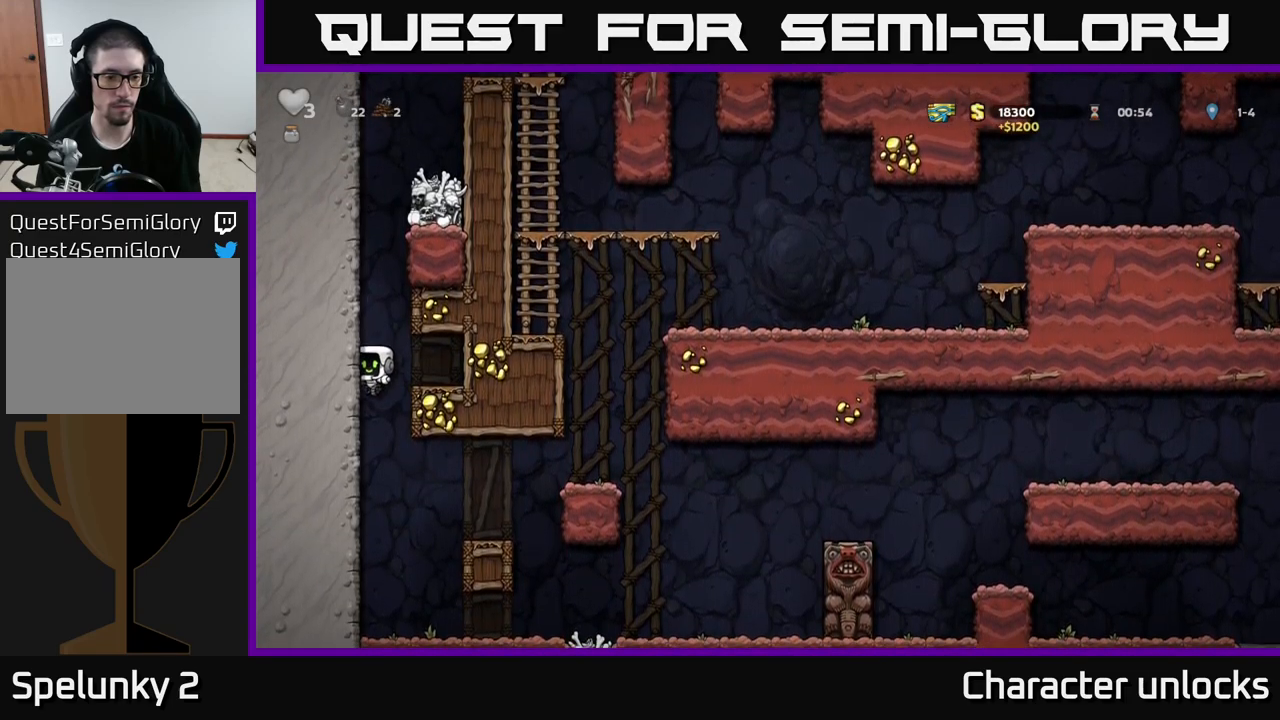
{"buttons": ["DPAD_RIGHT"], "left_stick": "center", "events": [[234, "DPAD_RIGHT", "down"]]}
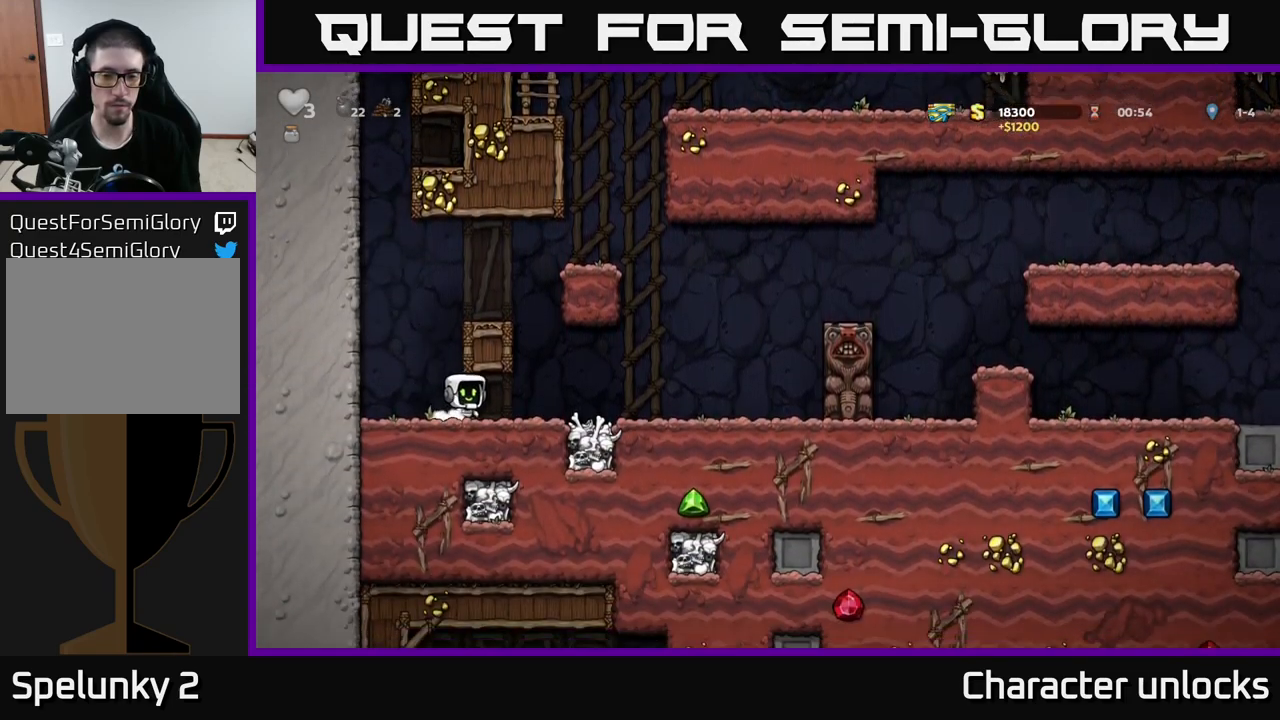
{"buttons": ["A", "DPAD_RIGHT"], "left_stick": "center", "events": [[467, "A", "down"]]}